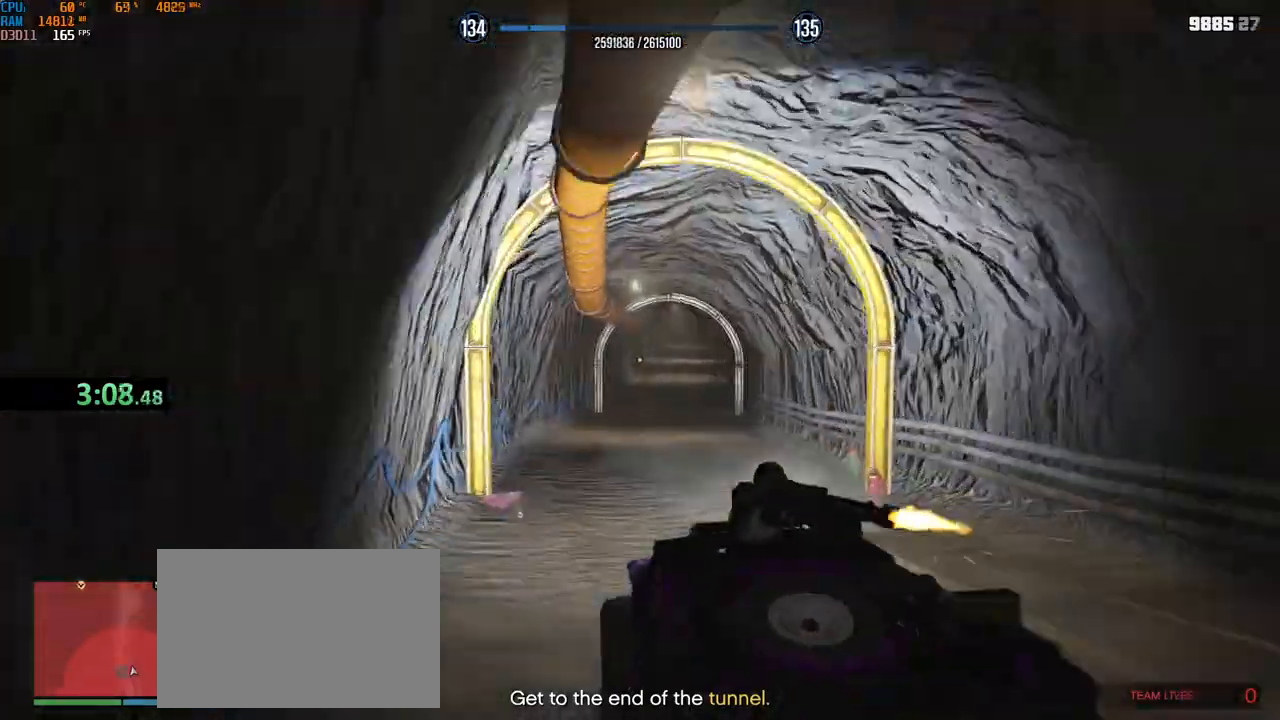
Gameplay with keyboard and mouse; each line is a JSON object with the keys and mouse buttons held at the frame after it. "events" lists presses ("down") and releases ("up") of "1", "2", "3", "4", "5", "a", "alt", "b", "c", "ctrl", "d", "e", "f", "g", "q", "r", "s", "shift", "space", "t", "tab", "v", "w", "x", "z", "mouse_left", "mouse_wheel", "mouse_right", "mouse_mb4" and "mouse_mb5" between this image and that frame as [ms after this image, input, new state], when the widget could be followed in between. "mouse_left", "mouse_wheel", "mouse_right", "mouse_mb4", "mouse_mb5" = the "left", "wheel", "right", "mb4", "mb5" buttons of the "mouse" list. No other keys are recorded. "wheel" means that the mouse wheel is clicked or scrolled. Not read: mouse_move.
{"keys": ["w"], "mouse": ["right"], "events": [[84, "d", "down"], [150, "d", "up"], [250, "r", "down"], [334, "r", "up"]]}
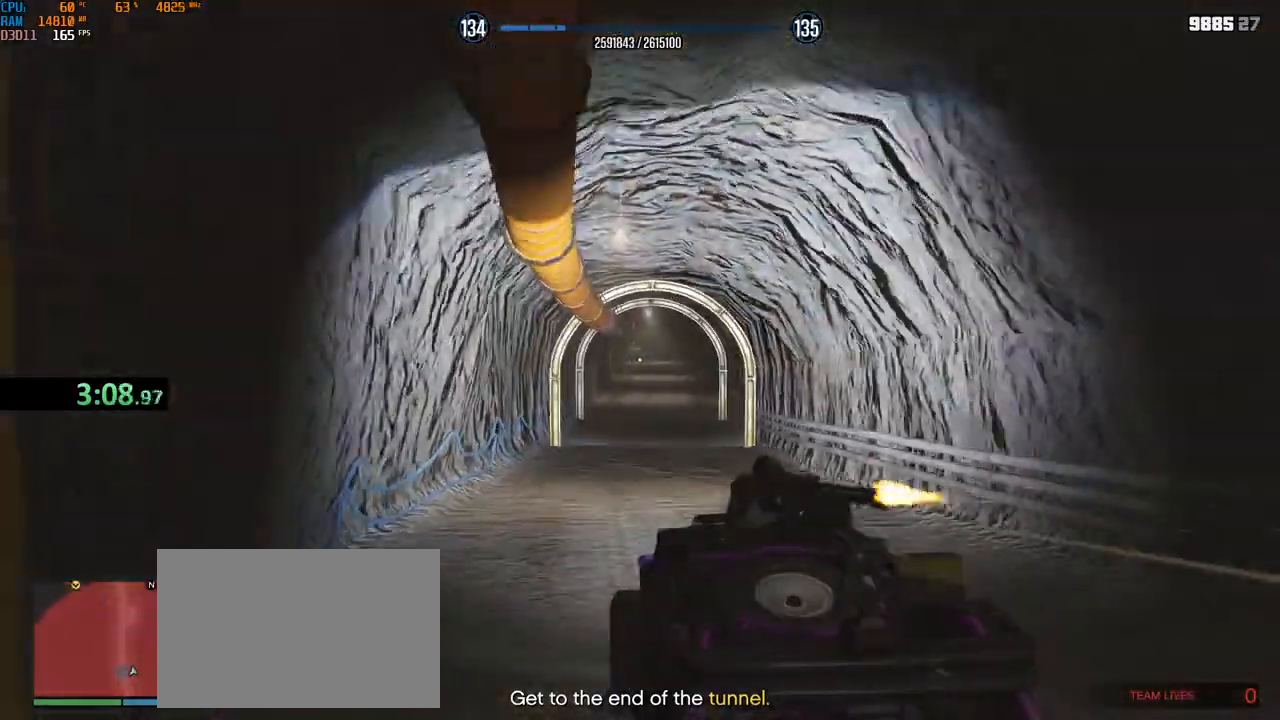
{"keys": ["w"], "mouse": ["right"], "events": [[17, "d", "down"], [134, "d", "up"], [284, "a", "down"], [367, "a", "up"]]}
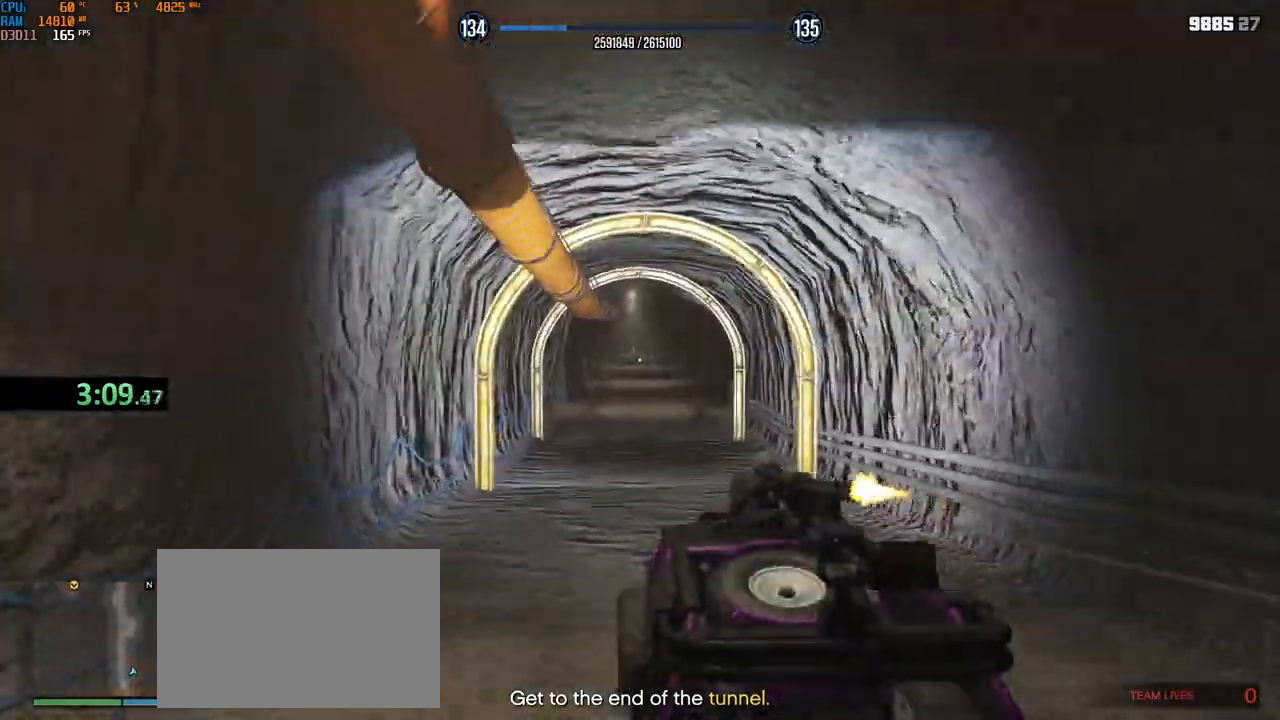
{"keys": ["a", "w"], "mouse": ["right"], "events": [[134, "d", "down"], [184, "d", "up"], [484, "a", "down"]]}
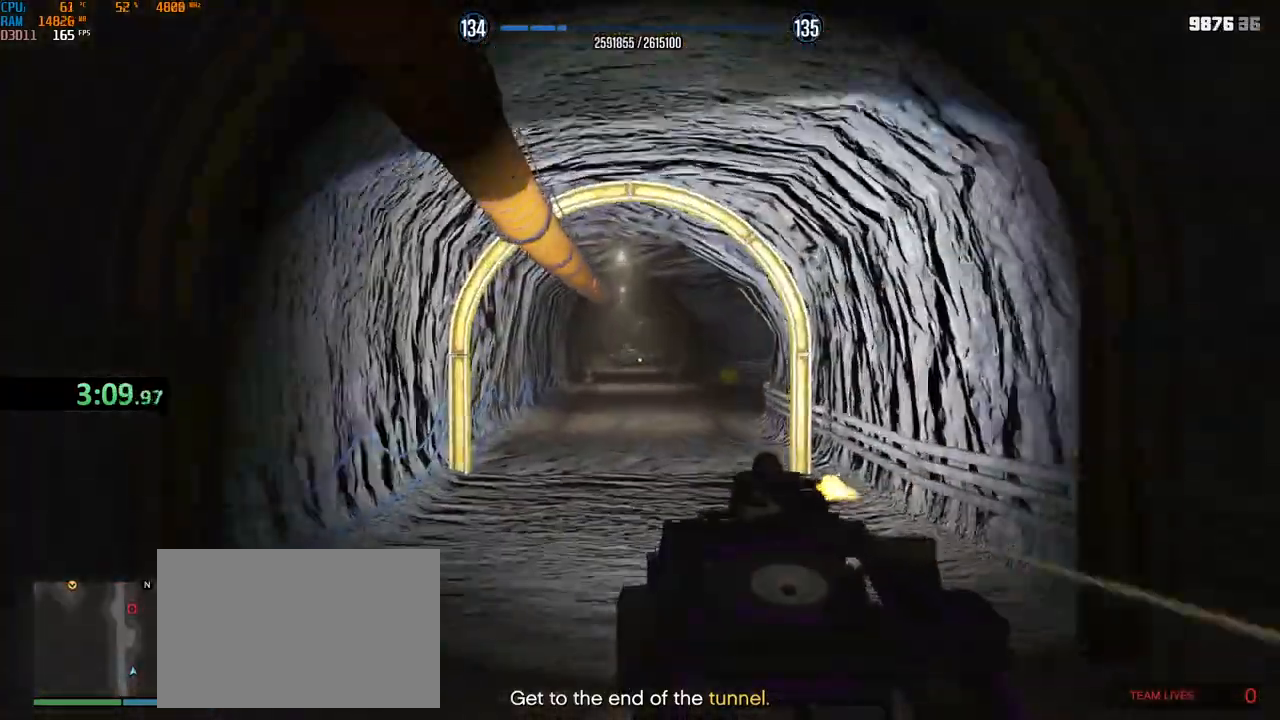
{"keys": ["shift", "w"], "mouse": ["right"], "events": [[50, "a", "up"], [334, "shift", "down"]]}
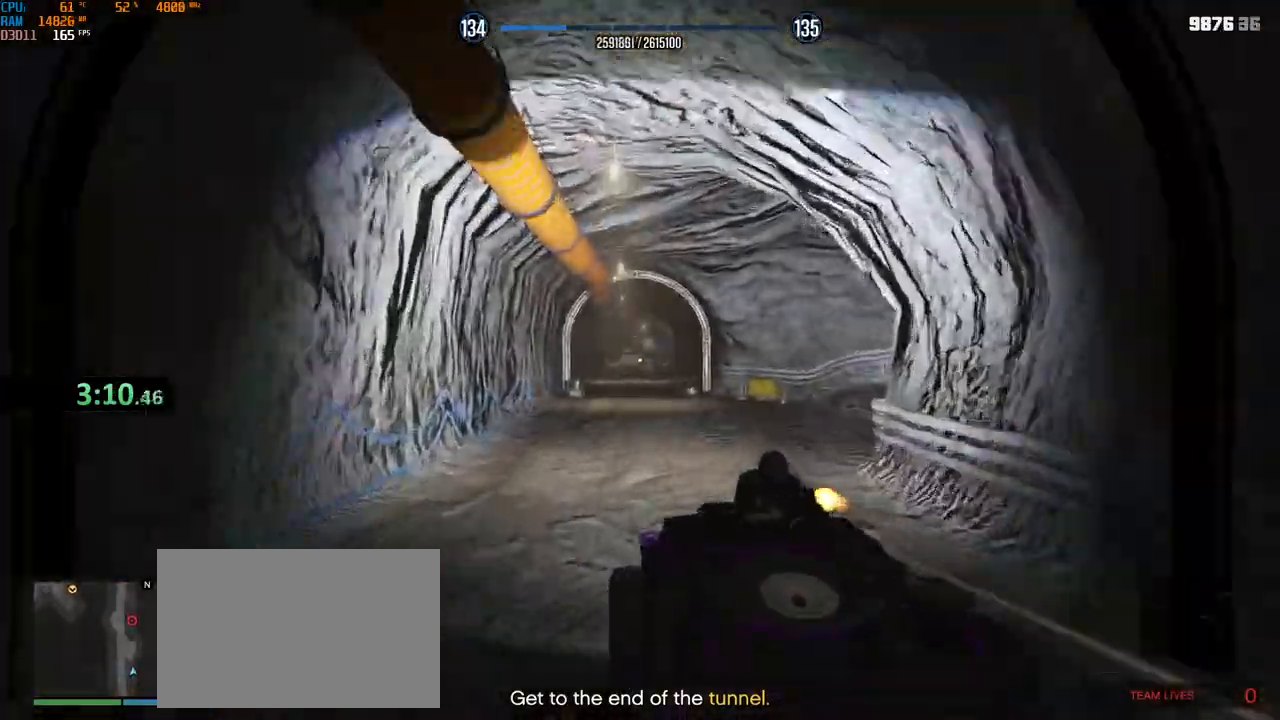
{"keys": ["d", "shift", "w"], "mouse": ["left", "right"], "events": [[334, "mouse_left", "down"], [434, "d", "down"]]}
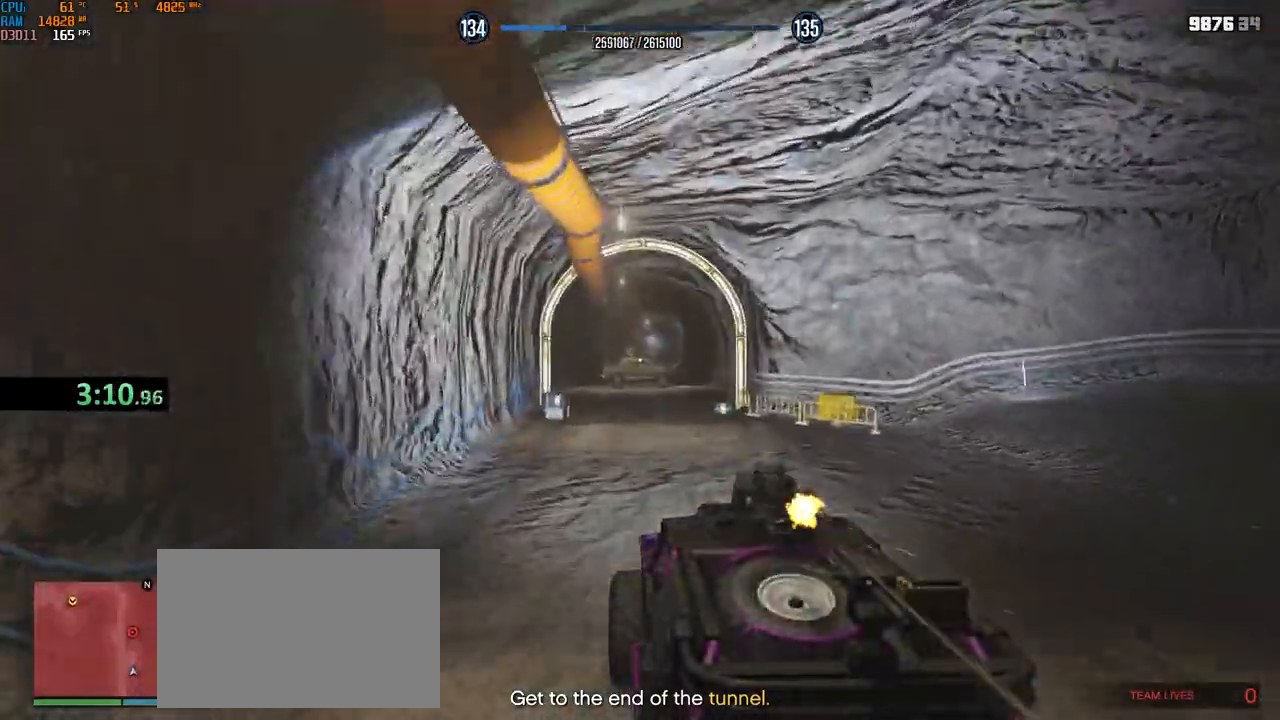
{"keys": [], "mouse": ["right"], "events": [[17, "d", "up"], [67, "mouse_left", "up"], [317, "mouse_left", "down"], [350, "shift", "up"], [467, "mouse_left", "up"], [484, "w", "up"]]}
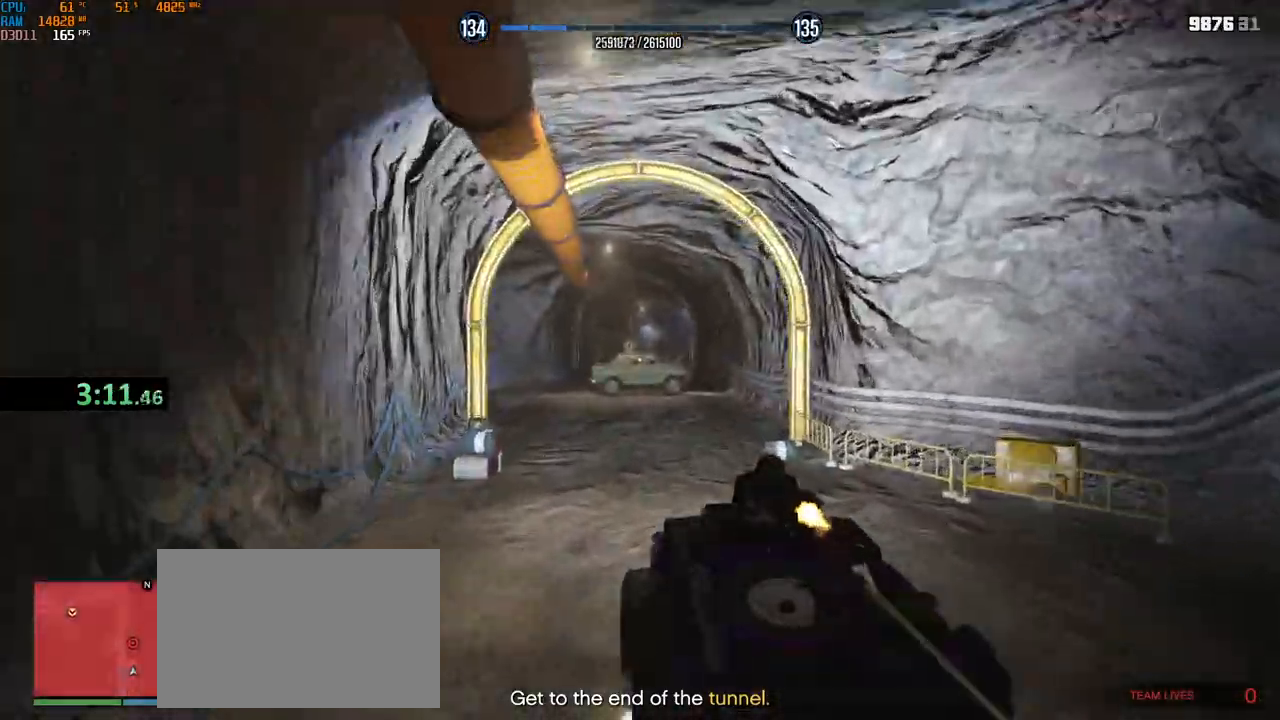
{"keys": ["a", "s"], "mouse": ["left", "right"], "events": [[100, "mouse_left", "down"], [100, "s", "down"], [150, "a", "down"]]}
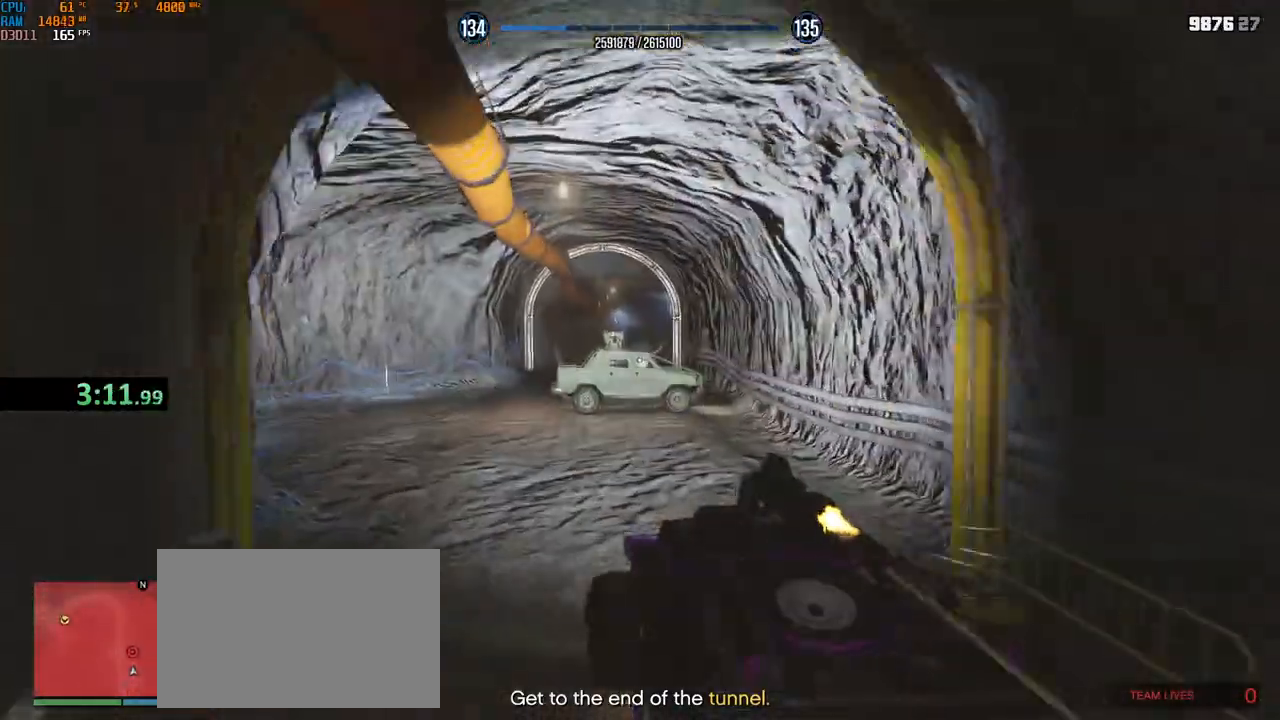
{"keys": ["a", "s"], "mouse": ["right"], "events": [[450, "mouse_left", "up"]]}
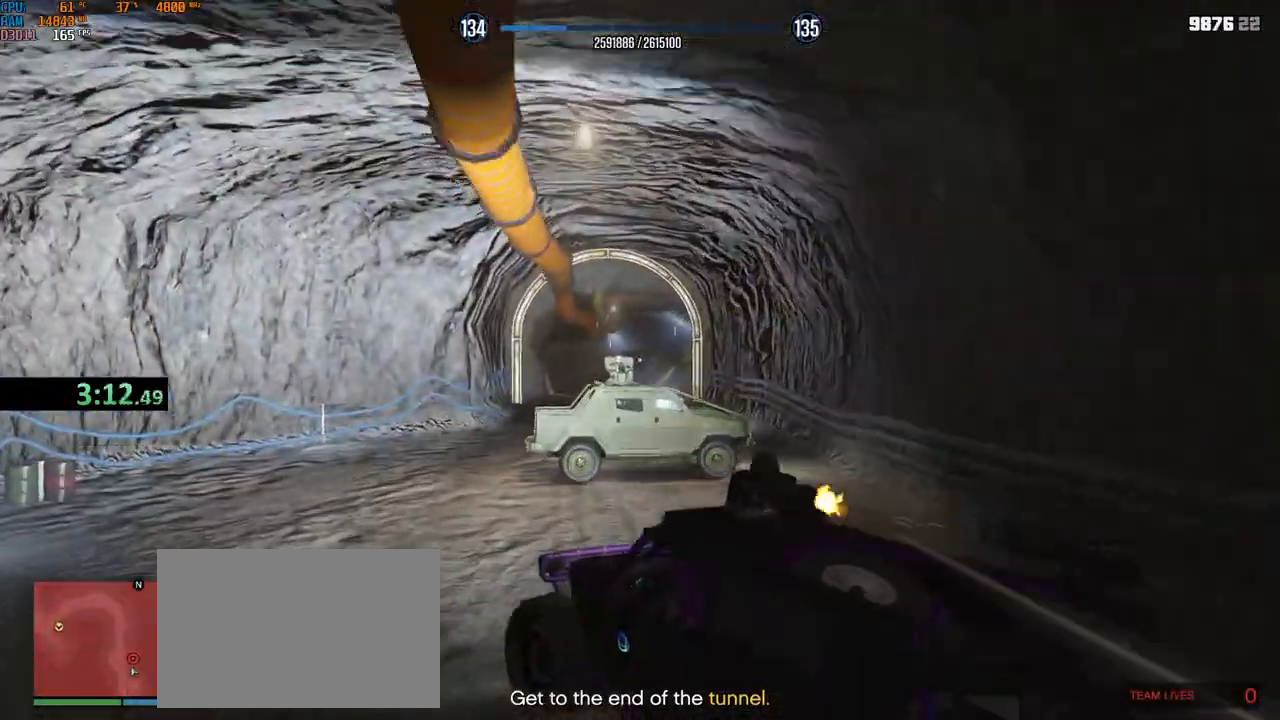
{"keys": ["s"], "mouse": ["left", "right"], "events": [[50, "mouse_left", "down"], [434, "a", "up"], [450, "d", "down"], [484, "d", "up"]]}
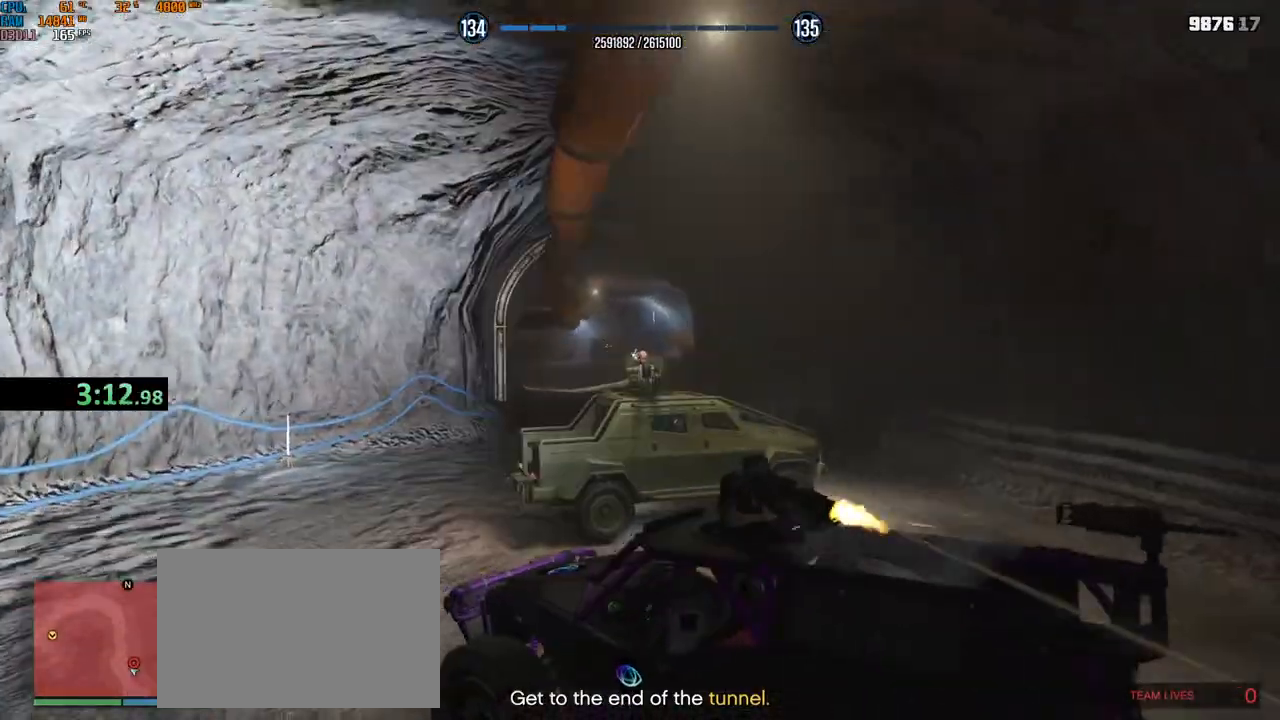
{"keys": ["a", "s"], "mouse": ["right"], "events": [[100, "d", "down"], [417, "d", "up"], [417, "mouse_left", "up"], [450, "a", "down"]]}
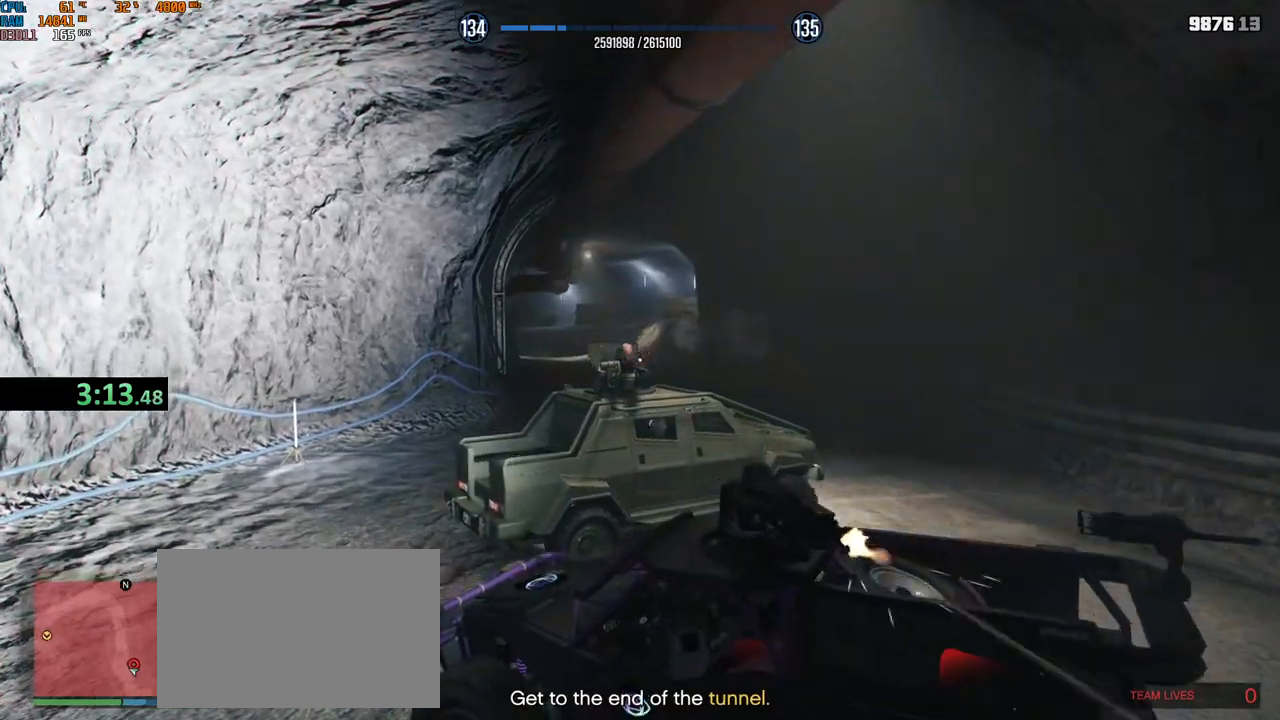
{"keys": ["a", "s"], "mouse": ["left", "right"], "events": [[217, "a", "up"], [417, "a", "down"], [434, "mouse_left", "down"]]}
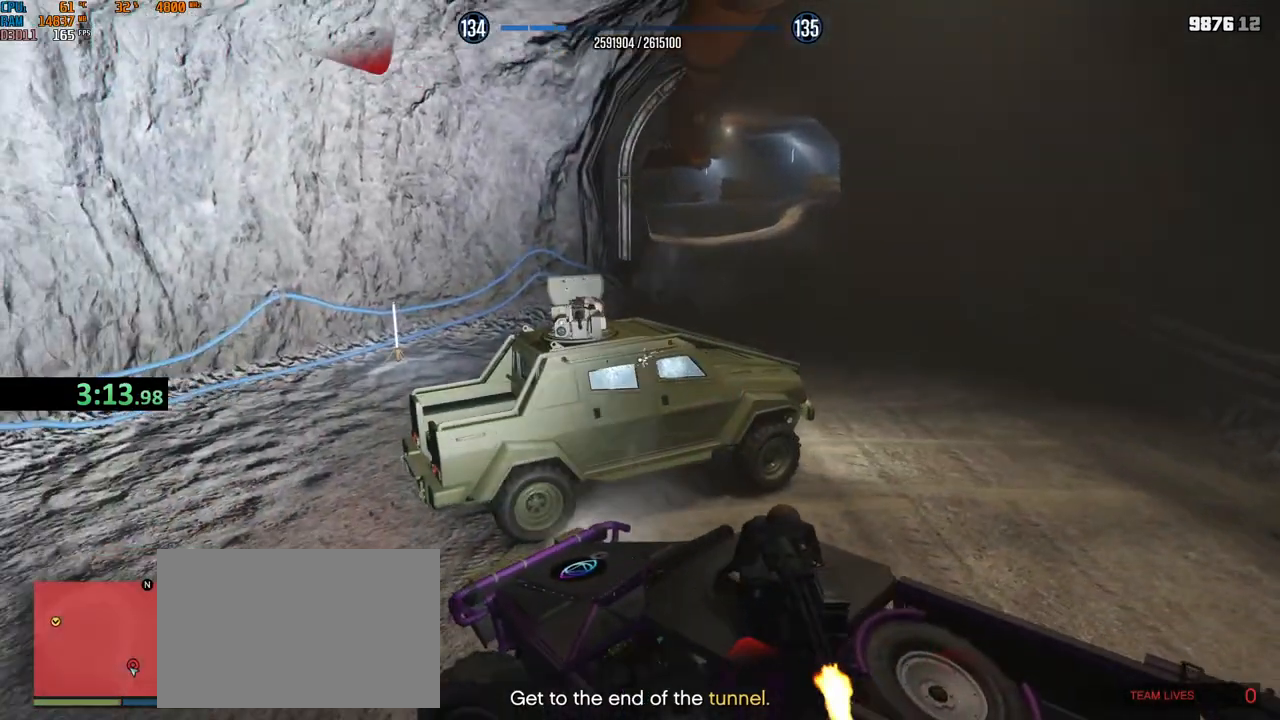
{"keys": ["w"], "mouse": ["left", "right"], "events": [[50, "mouse_left", "up"], [84, "mouse_left", "down"], [200, "mouse_left", "up"], [234, "mouse_left", "down"], [350, "a", "up"], [350, "s", "up"], [434, "w", "down"]]}
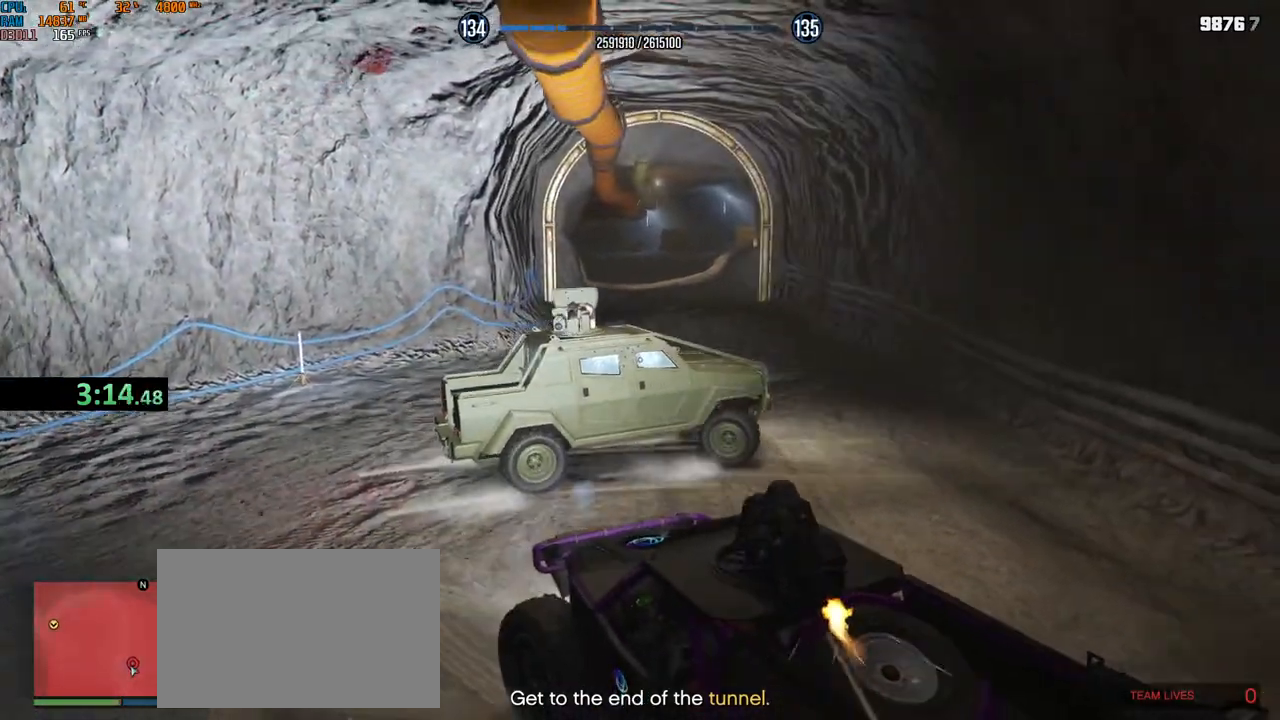
{"keys": ["w"], "mouse": ["left", "right"], "events": [[234, "a", "down"], [400, "a", "up"]]}
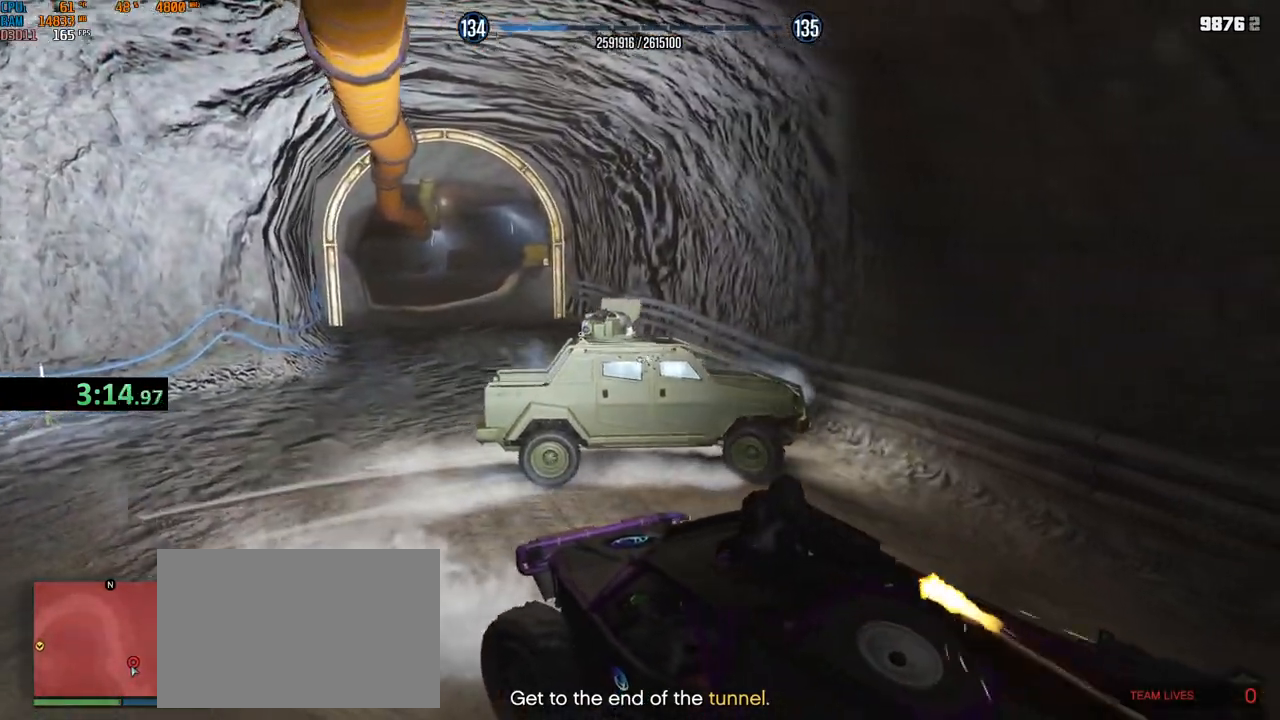
{"keys": ["w"], "mouse": ["left", "right"], "events": [[34, "a", "down"], [134, "a", "up"], [284, "d", "down"], [500, "d", "up"]]}
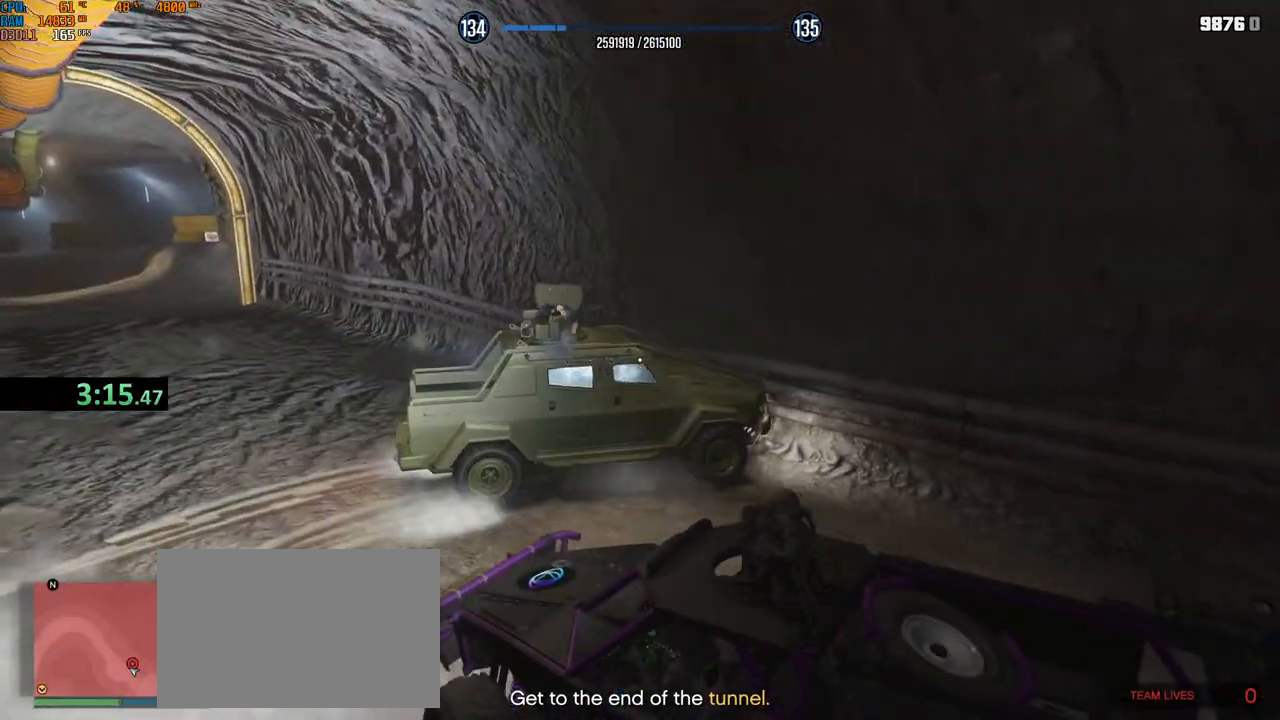
{"keys": ["w"], "mouse": ["right"], "events": [[50, "a", "down"], [317, "mouse_left", "up"], [334, "a", "up"], [334, "d", "down"], [450, "d", "up"]]}
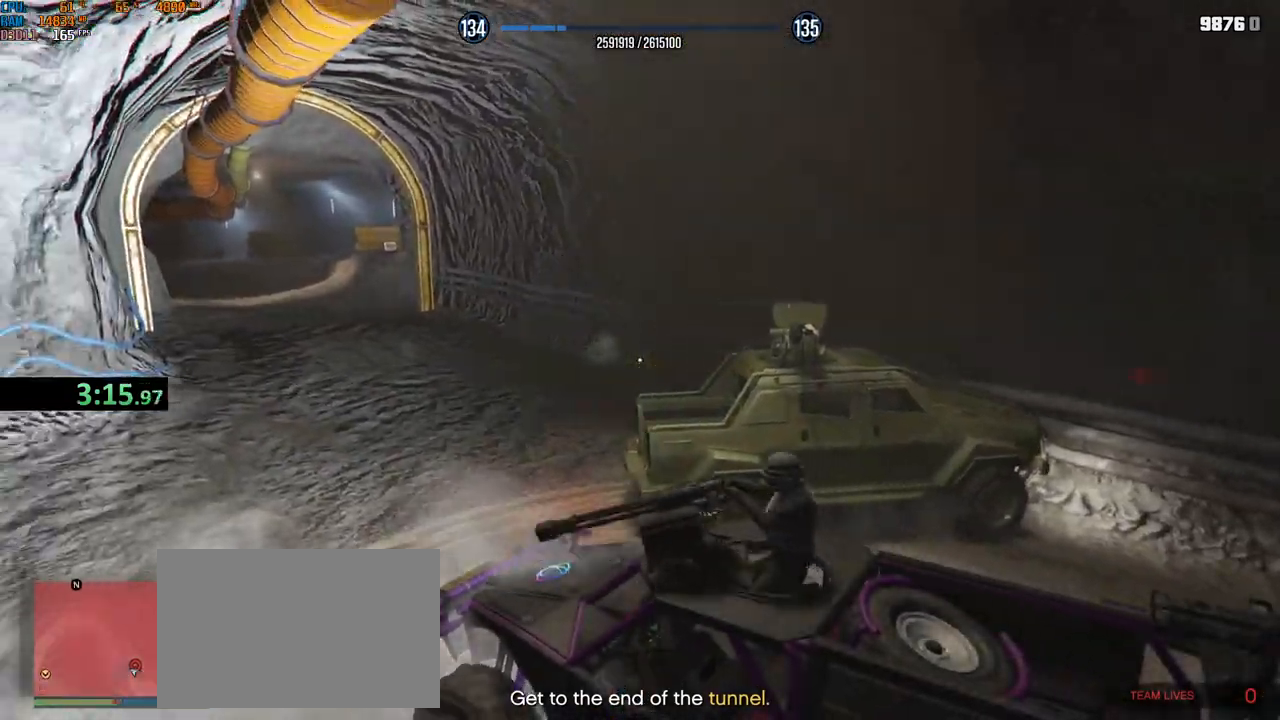
{"keys": ["d", "w"], "mouse": ["wheel", "right"], "events": [[117, "d", "down"], [250, "mouse_wheel", "down"], [384, "mouse_wheel", "up"], [400, "mouse_wheel", "down"]]}
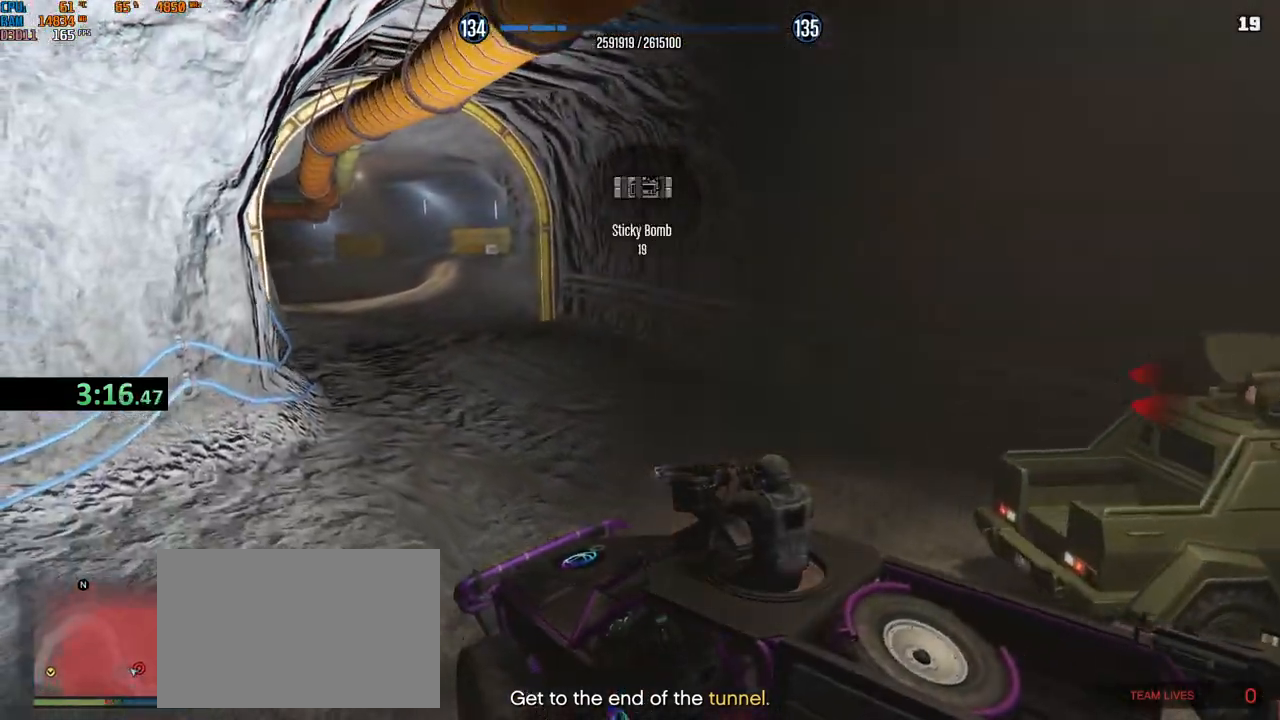
{"keys": ["d", "w"], "mouse": ["right"], "events": [[50, "d", "up"], [50, "mouse_wheel", "up"], [217, "d", "down"], [300, "d", "up"], [450, "d", "down"]]}
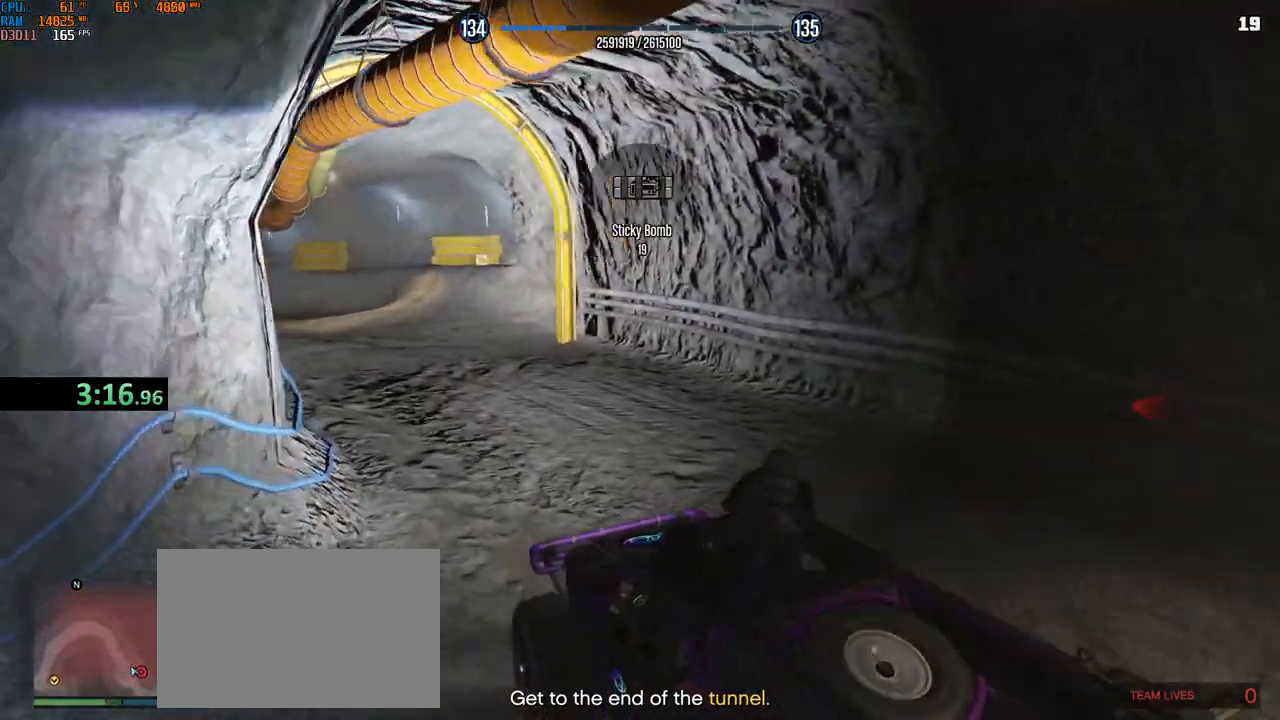
{"keys": ["w"], "mouse": ["right"], "events": [[84, "d", "up"], [384, "mouse_left", "down"], [467, "mouse_left", "up"]]}
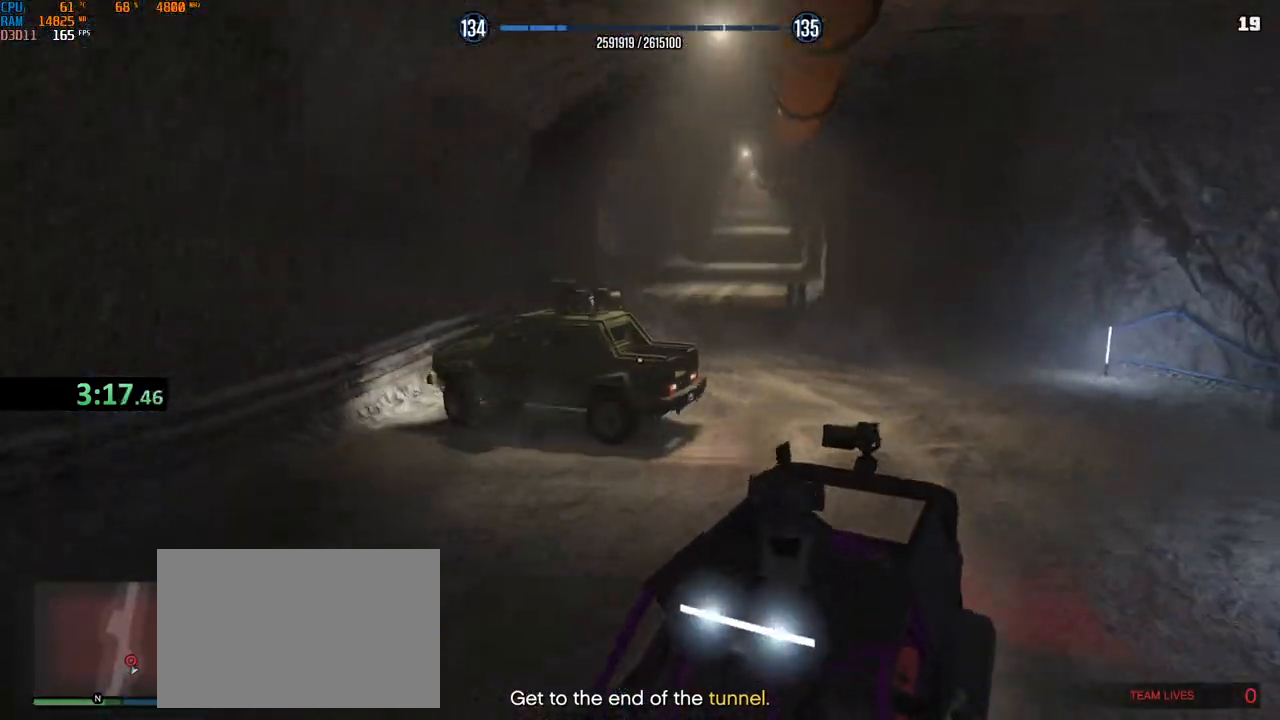
{"keys": ["w"], "mouse": ["right"], "events": [[17, "a", "down"], [50, "mouse_left", "down"], [134, "a", "up"], [134, "mouse_left", "up"], [167, "mouse_left", "down"], [200, "mouse_left", "up"], [317, "a", "down"], [417, "a", "up"]]}
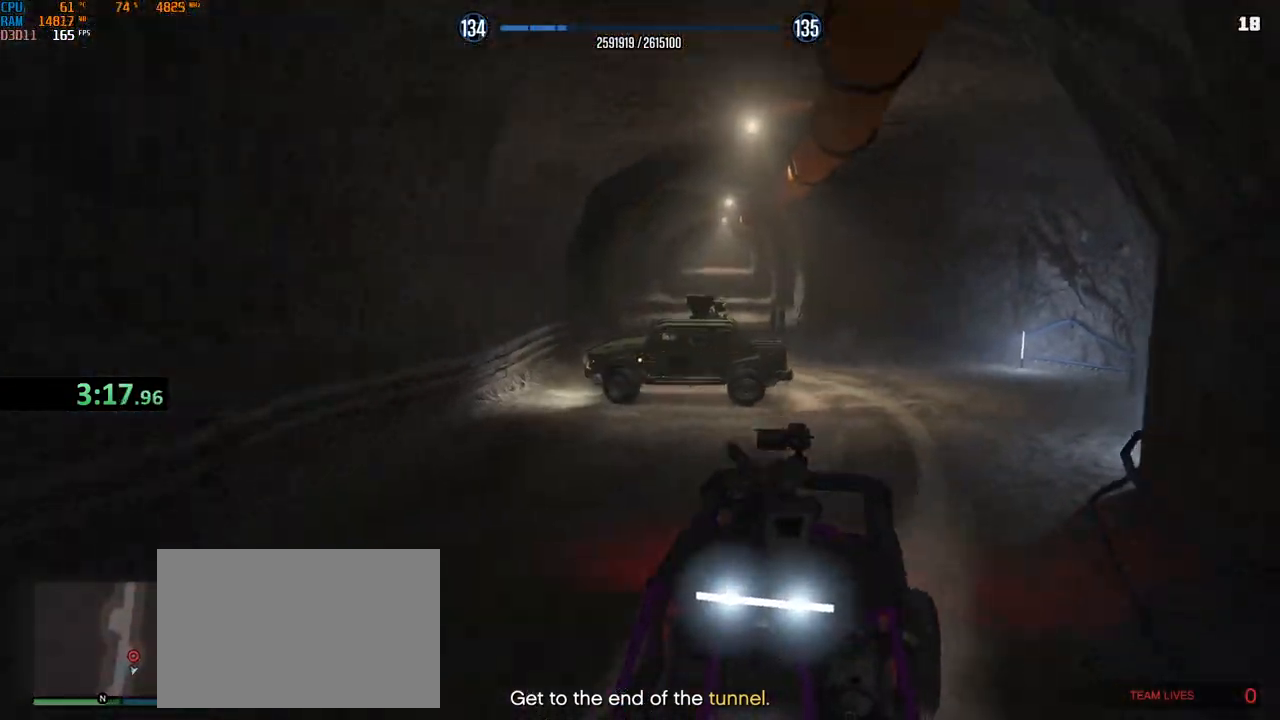
{"keys": ["w"], "mouse": ["right"], "events": [[250, "g", "down"], [334, "g", "up"]]}
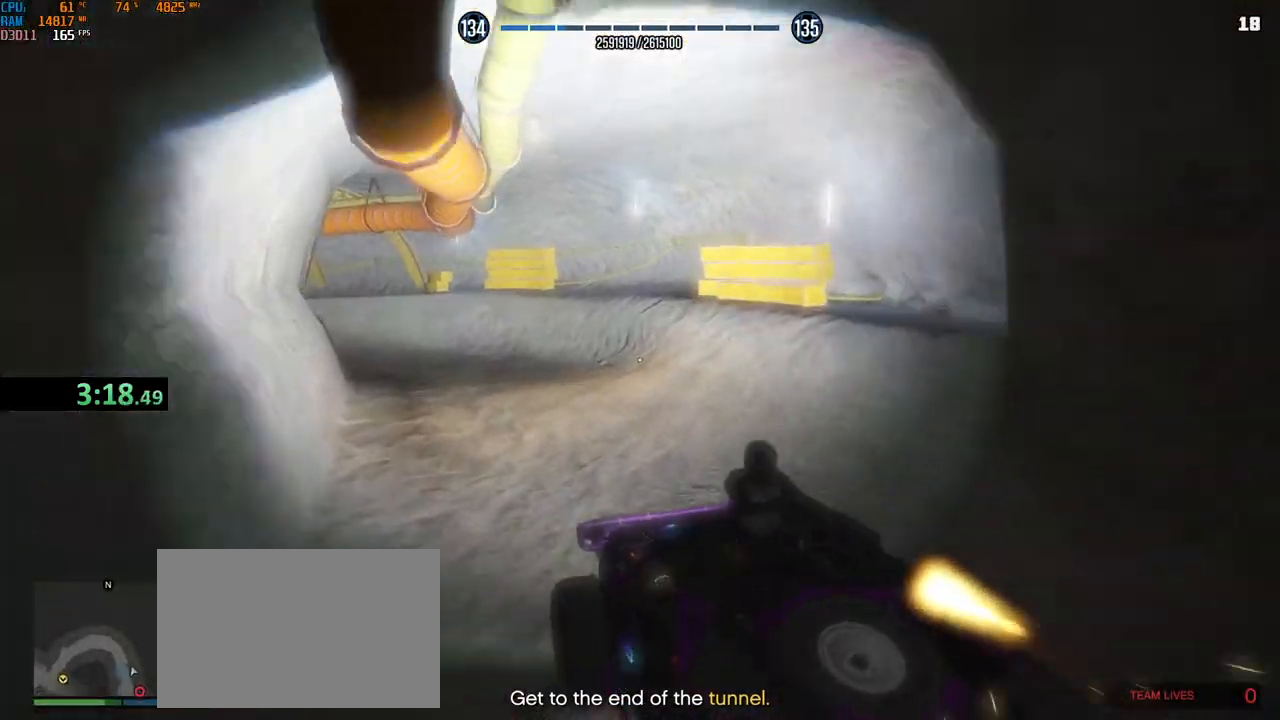
{"keys": ["a", "w"], "mouse": ["wheel"], "events": [[167, "mouse_right", "up"], [450, "mouse_wheel", "down"], [484, "a", "down"]]}
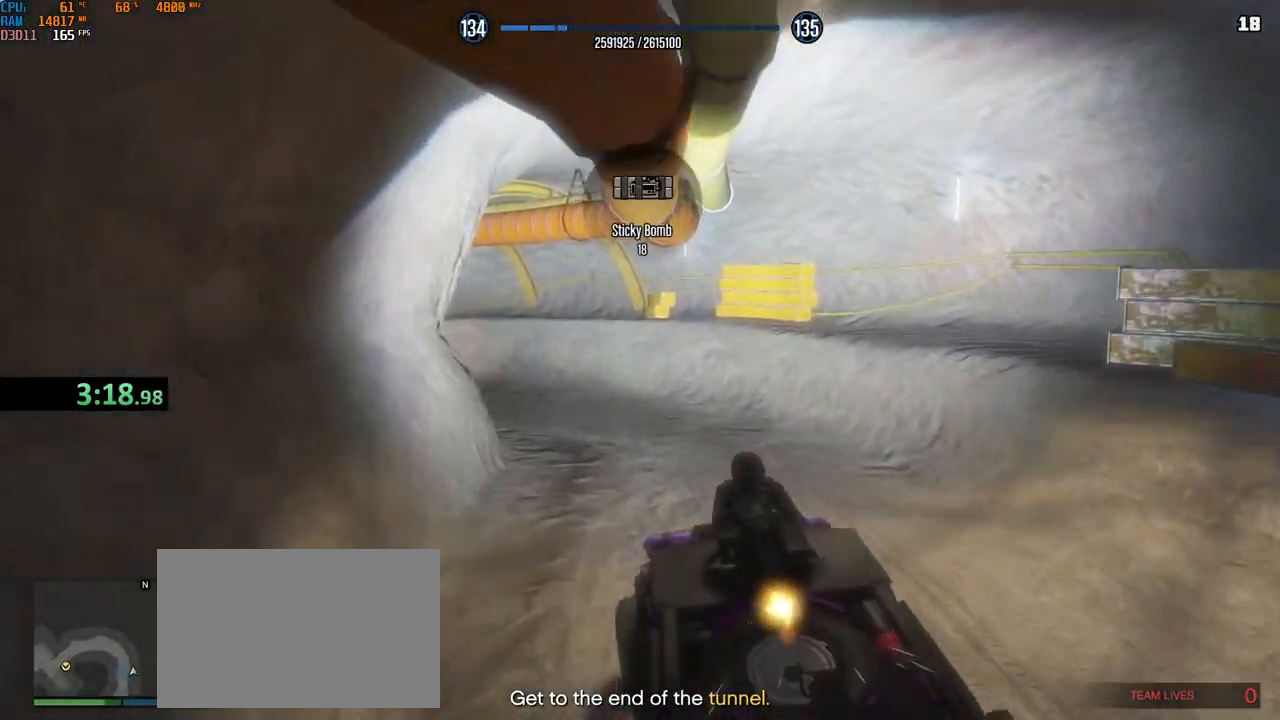
{"keys": ["a", "w"], "mouse": ["wheel"], "events": [[67, "mouse_wheel", "up"], [334, "a", "up"], [350, "a", "down"], [467, "mouse_wheel", "down"]]}
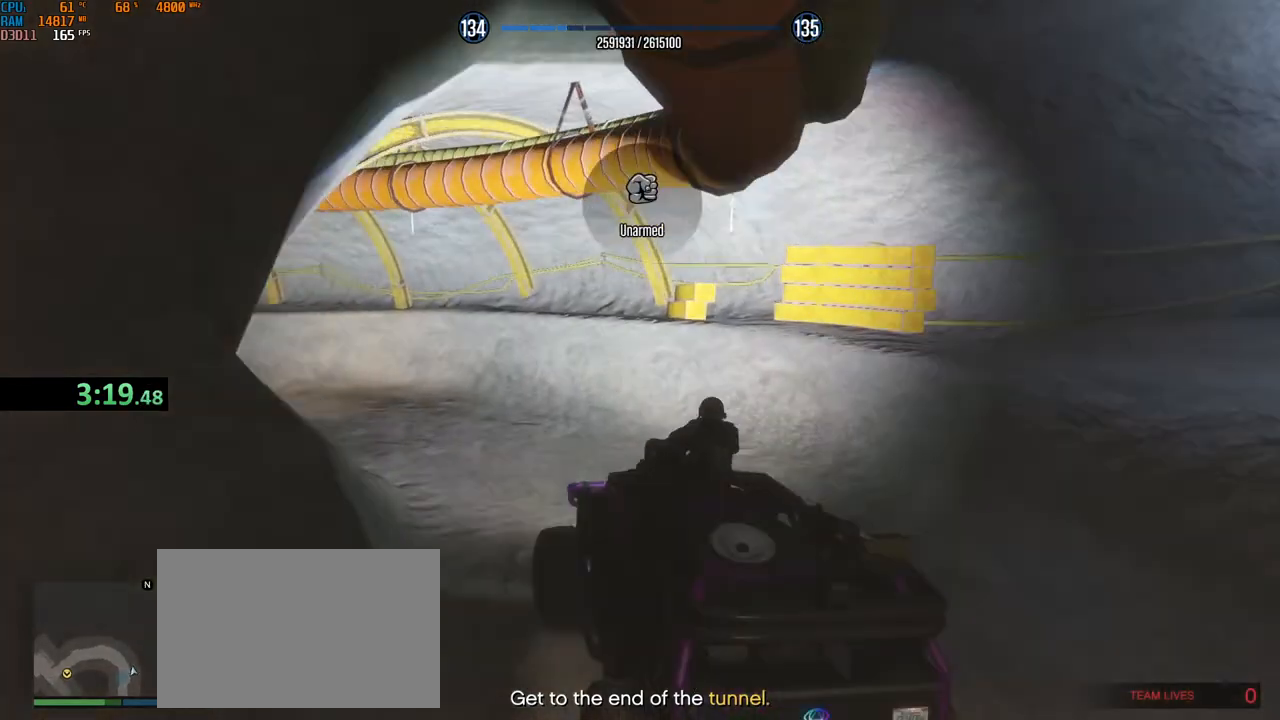
{"keys": ["a"], "mouse": ["wheel"], "events": [[84, "mouse_wheel", "up"], [84, "w", "up"], [100, "mouse_wheel", "down"], [117, "mouse_wheel", "up"], [200, "w", "down"], [417, "mouse_wheel", "down"], [484, "w", "up"]]}
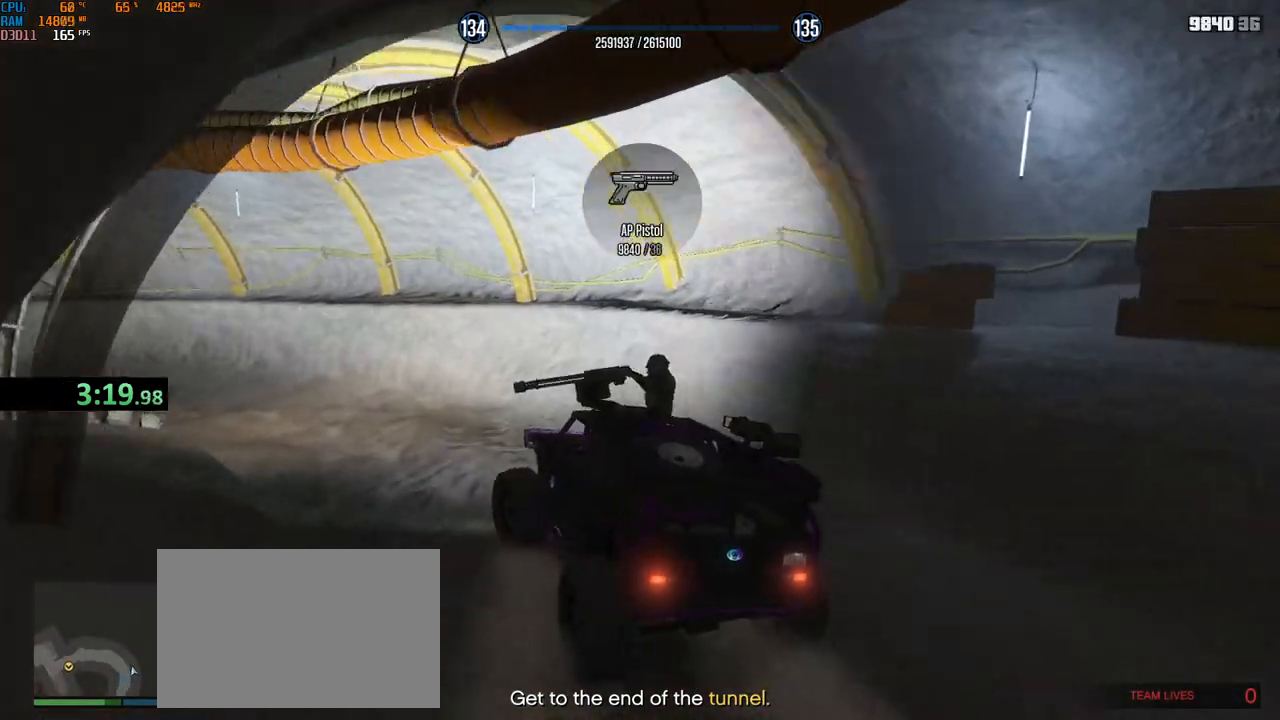
{"keys": ["a", "w"], "mouse": [], "events": [[34, "mouse_wheel", "up"], [134, "w", "down"], [400, "w", "up"], [484, "w", "down"]]}
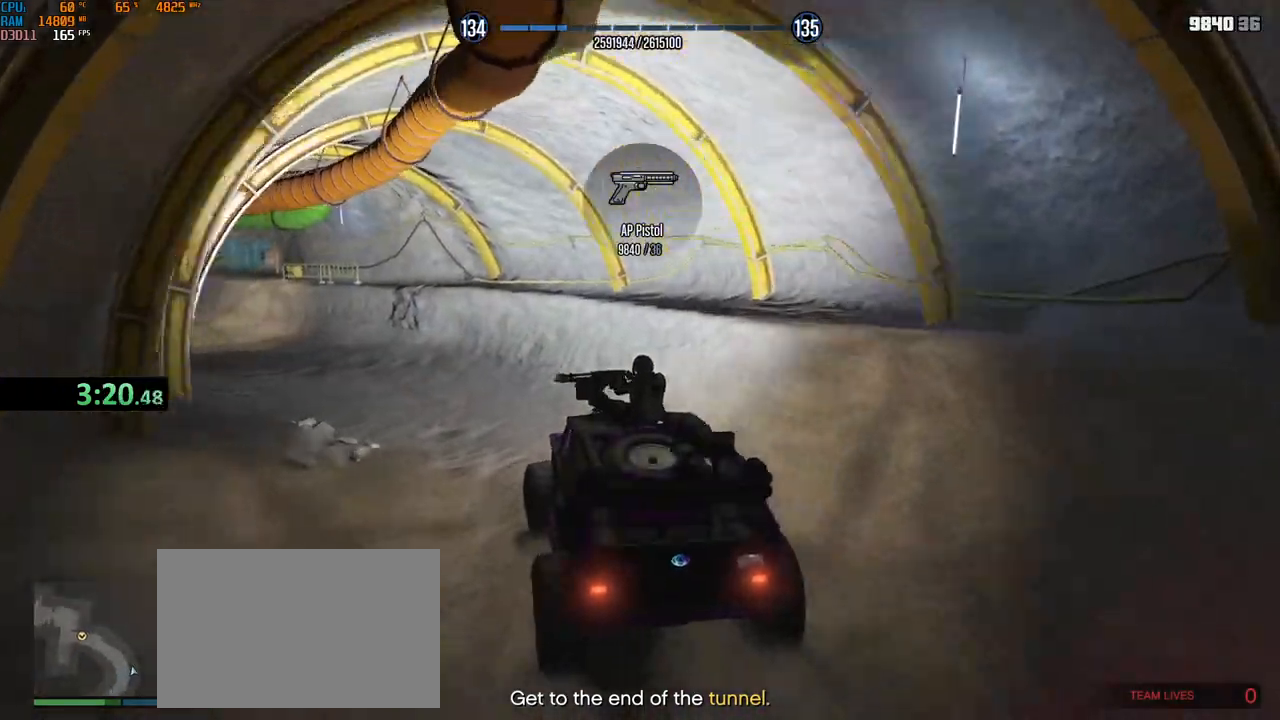
{"keys": ["a", "w"], "mouse": [], "events": [[300, "a", "up"], [417, "a", "down"]]}
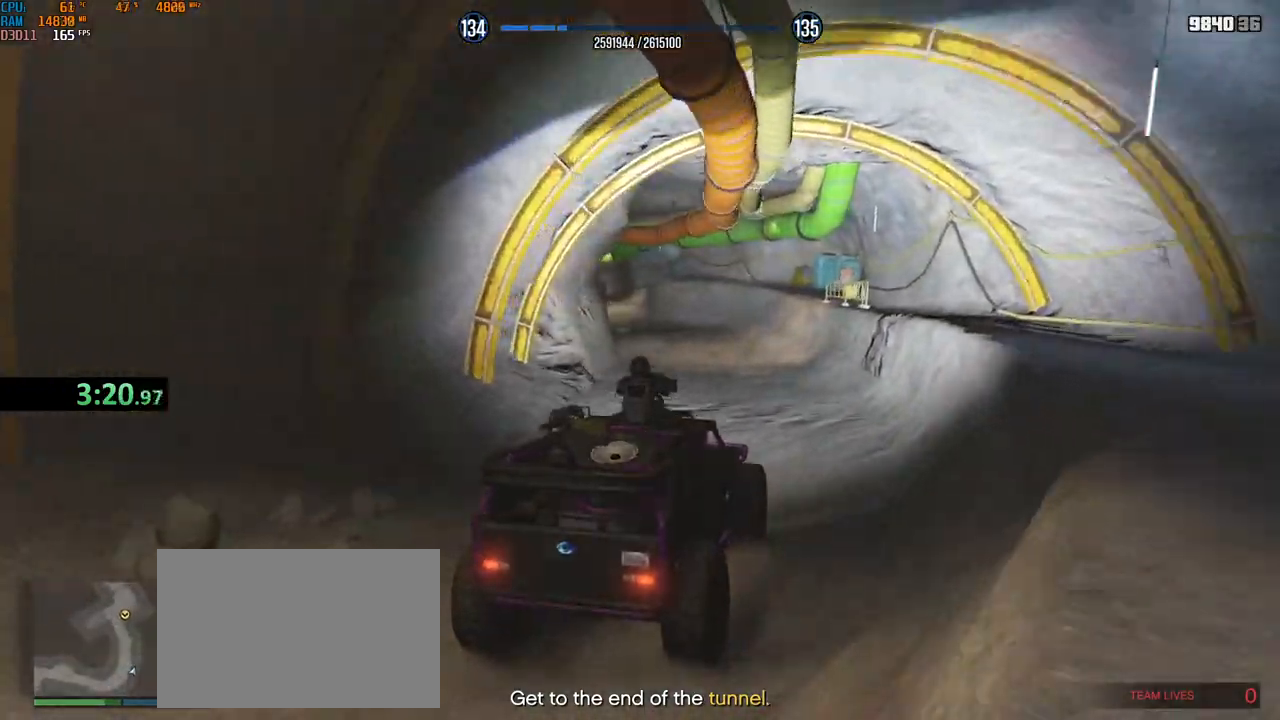
{"keys": ["d", "w"], "mouse": [], "events": [[34, "a", "up"], [150, "a", "down"], [300, "a", "up"], [434, "d", "down"]]}